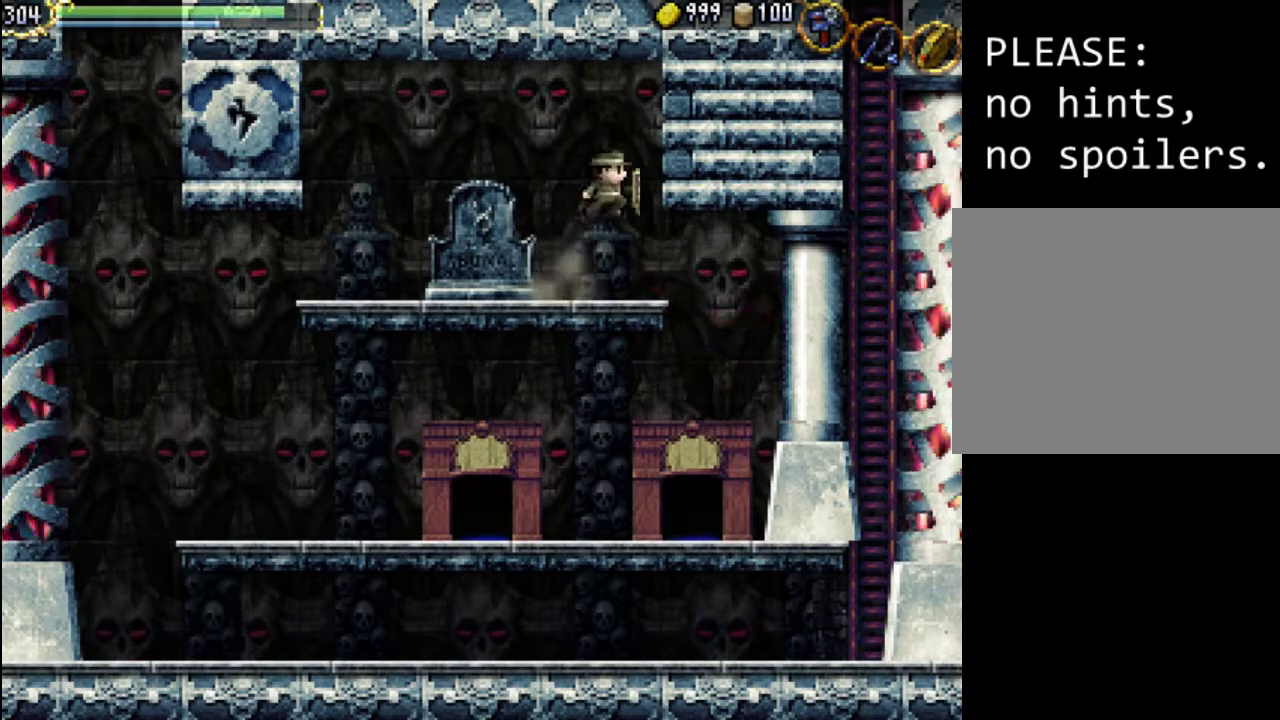
Gameplay with a controller (Xbox layout); each line is a JSON object with the inputs held at the frame after it. "events" lists button and stick changes between this image and that frame as [ms after this image, input, new state], when the widget could be followed in between. Not read: L3 R3 left_stick right_stick.
{"buttons": ["DPAD_RIGHT"], "events": [[100, "A", "up"], [167, "A", "down"], [233, "X", "down"], [500, "A", "up"], [500, "X", "up"]]}
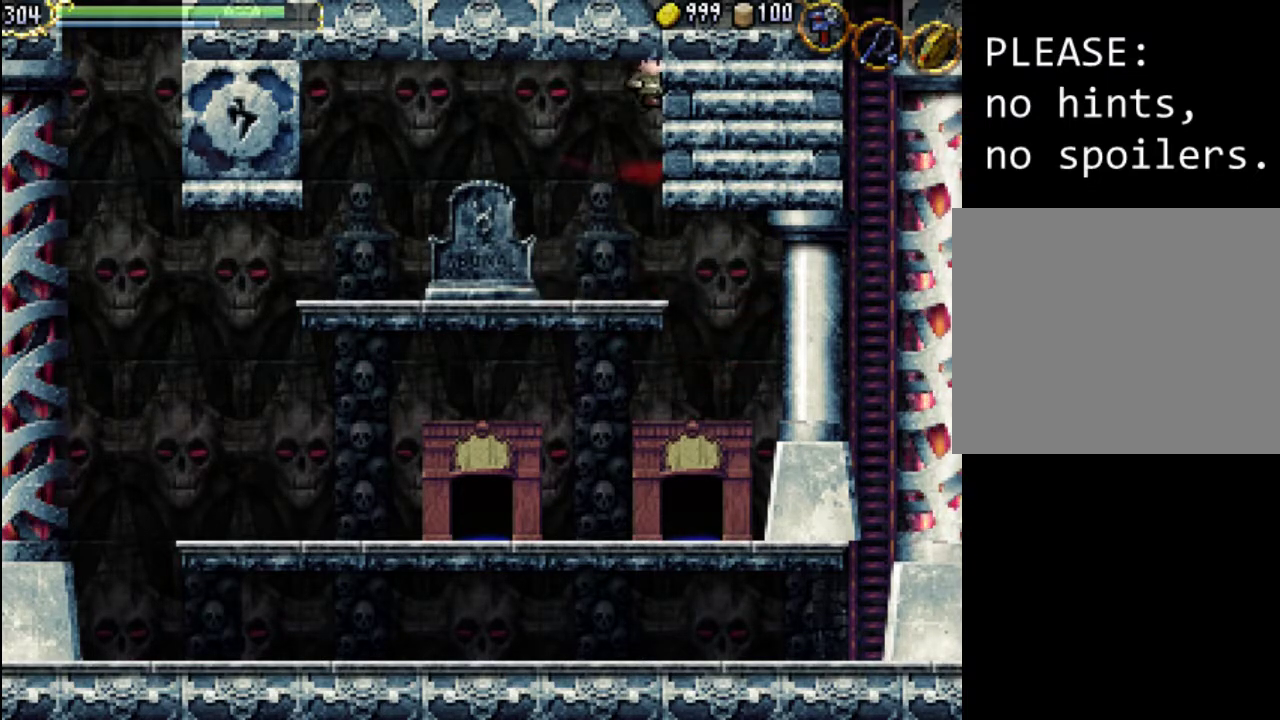
{"buttons": ["X"], "events": [[67, "X", "down"], [200, "X", "up"], [267, "X", "down"], [367, "X", "up"], [433, "X", "down"], [500, "DPAD_RIGHT", "up"]]}
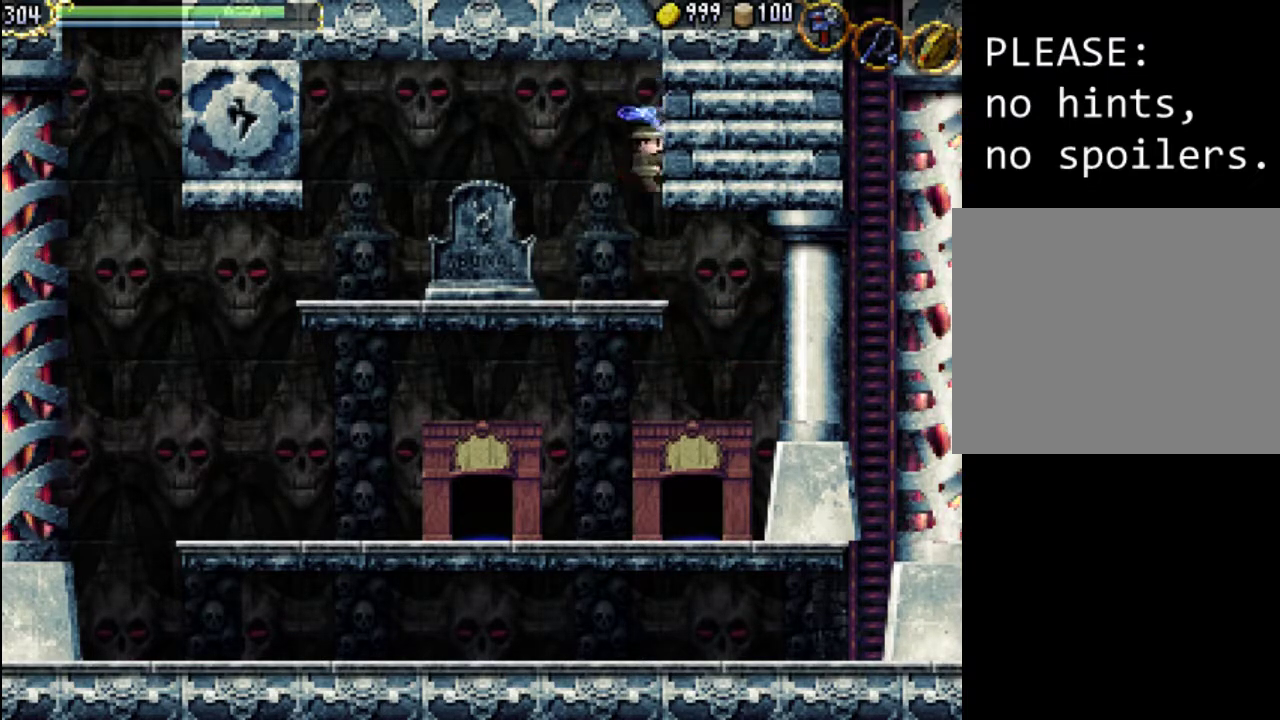
{"buttons": [], "events": [[67, "X", "up"]]}
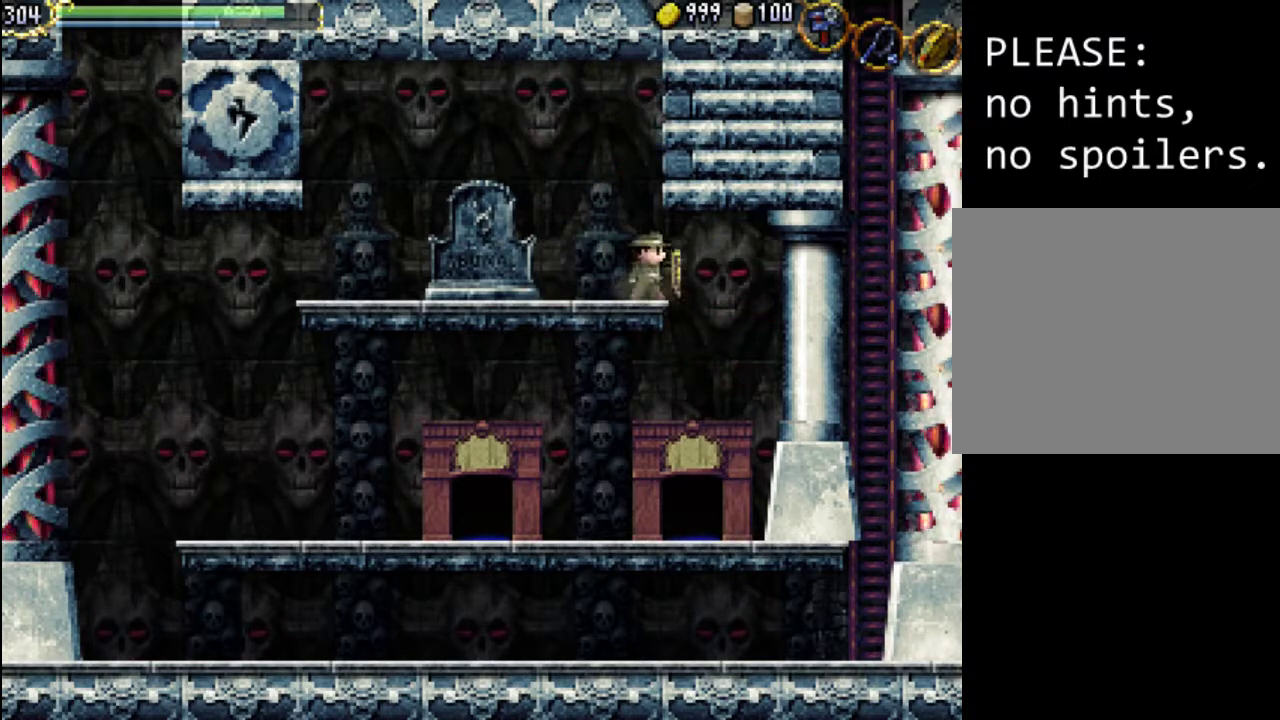
{"buttons": [], "events": []}
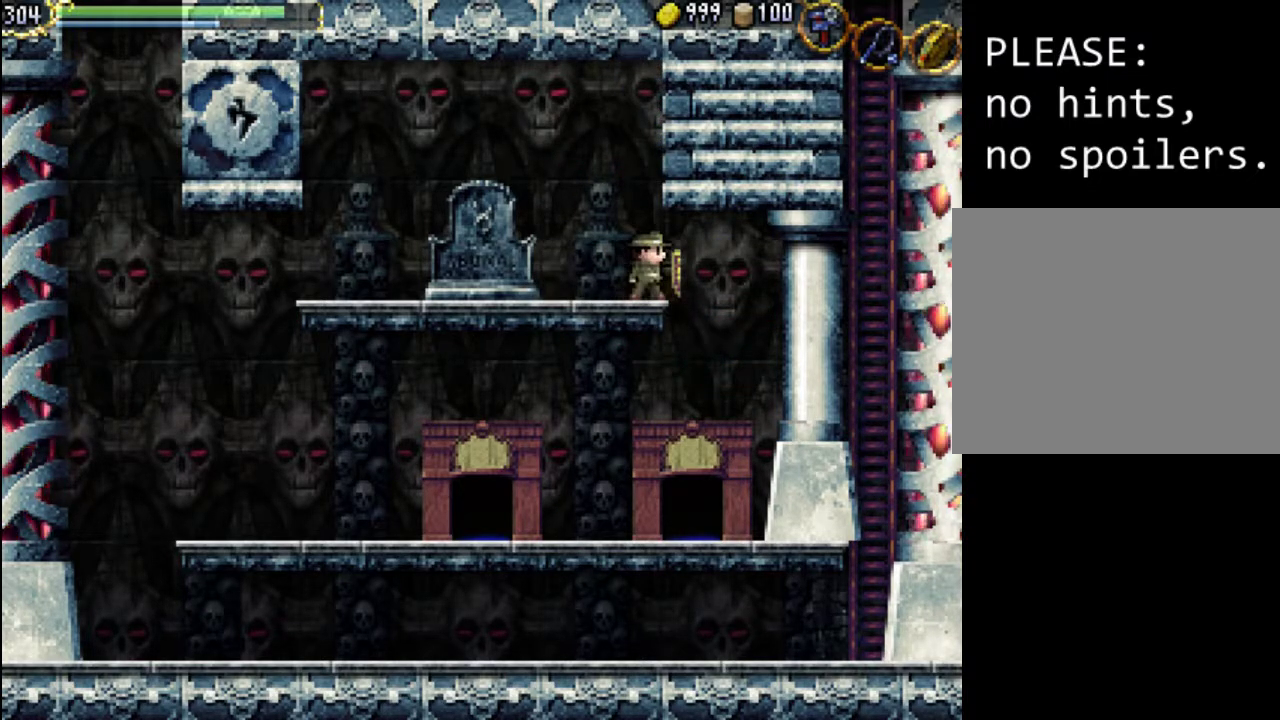
{"buttons": [], "events": []}
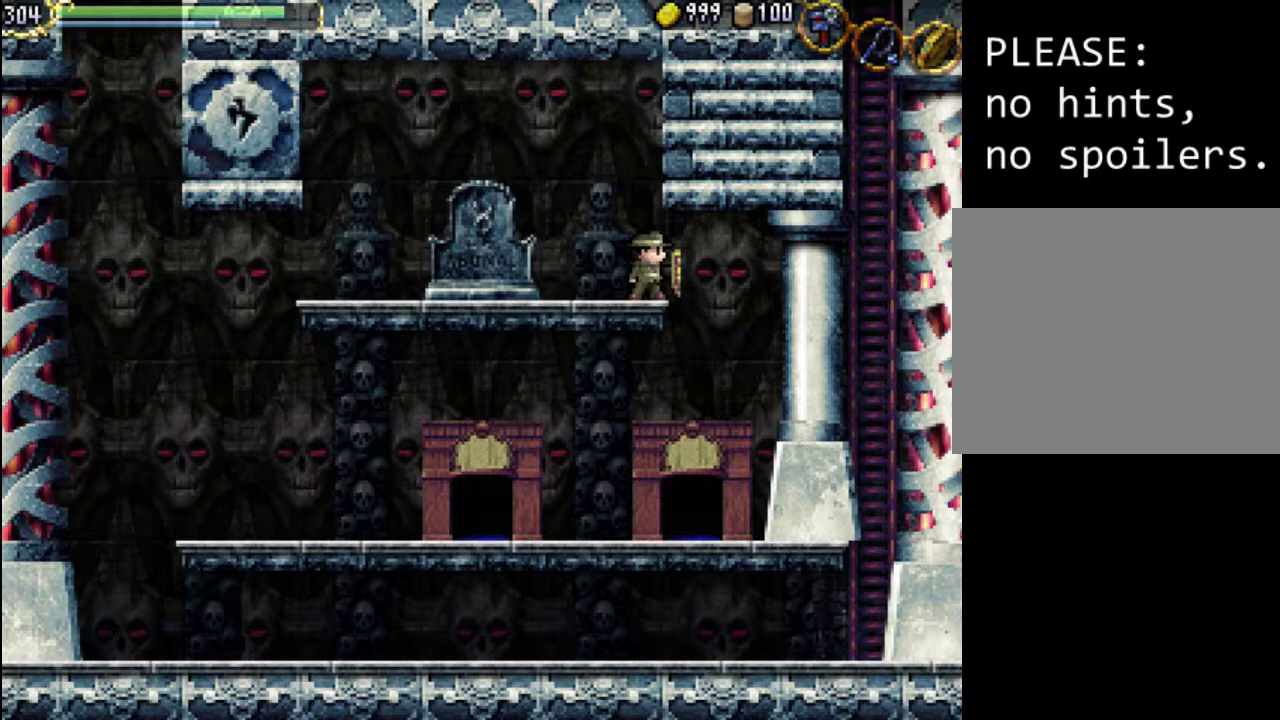
{"buttons": [], "events": []}
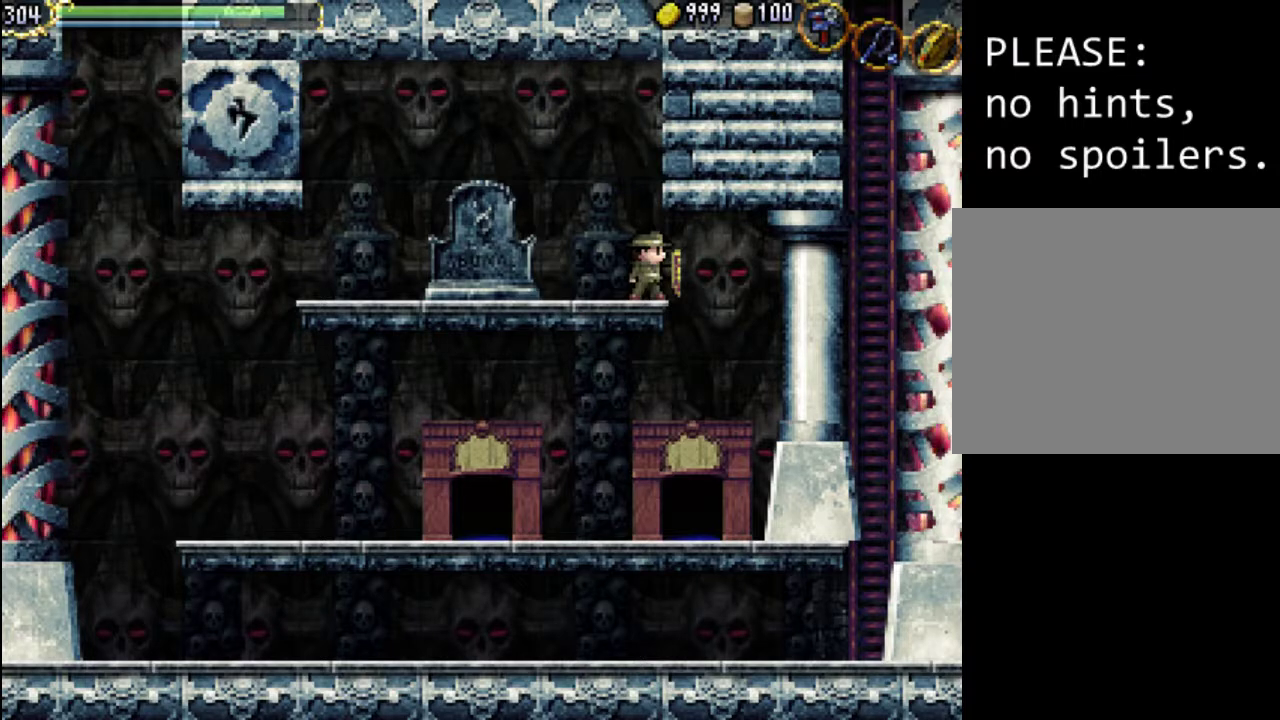
{"buttons": ["A", "DPAD_RIGHT"], "events": [[333, "A", "down"], [333, "DPAD_RIGHT", "down"]]}
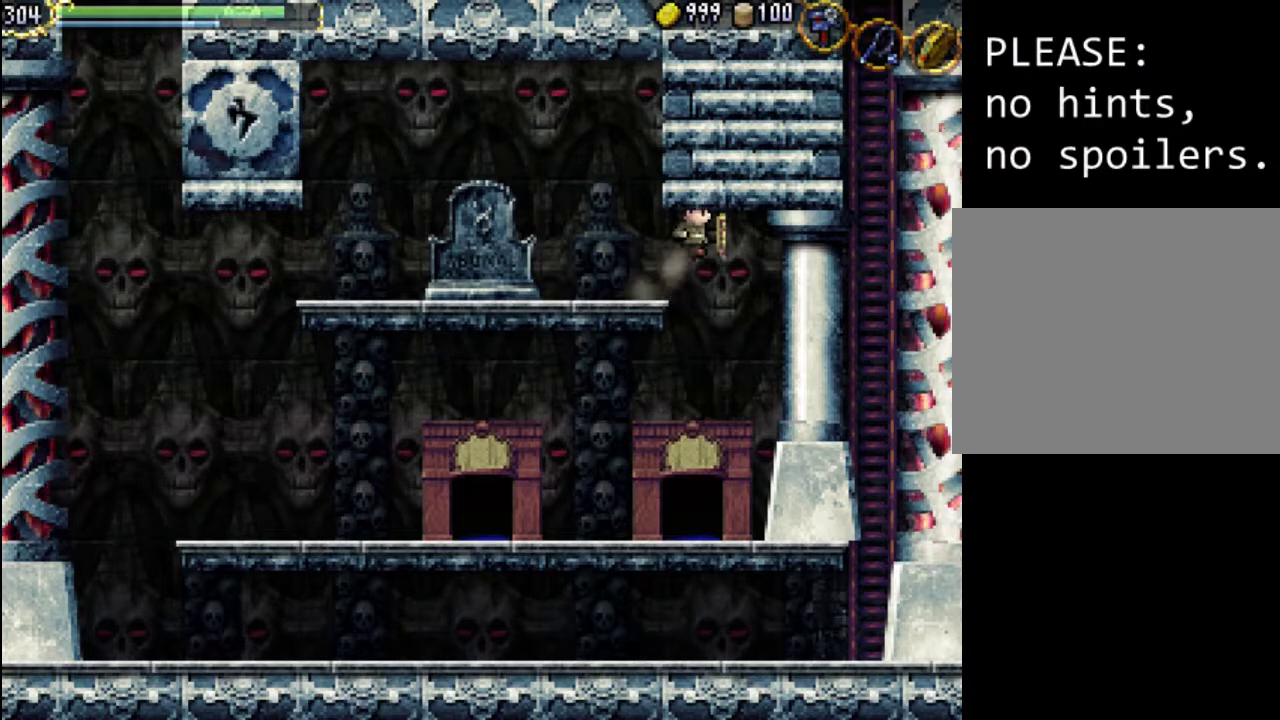
{"buttons": ["DPAD_RIGHT"], "events": [[100, "A", "up"]]}
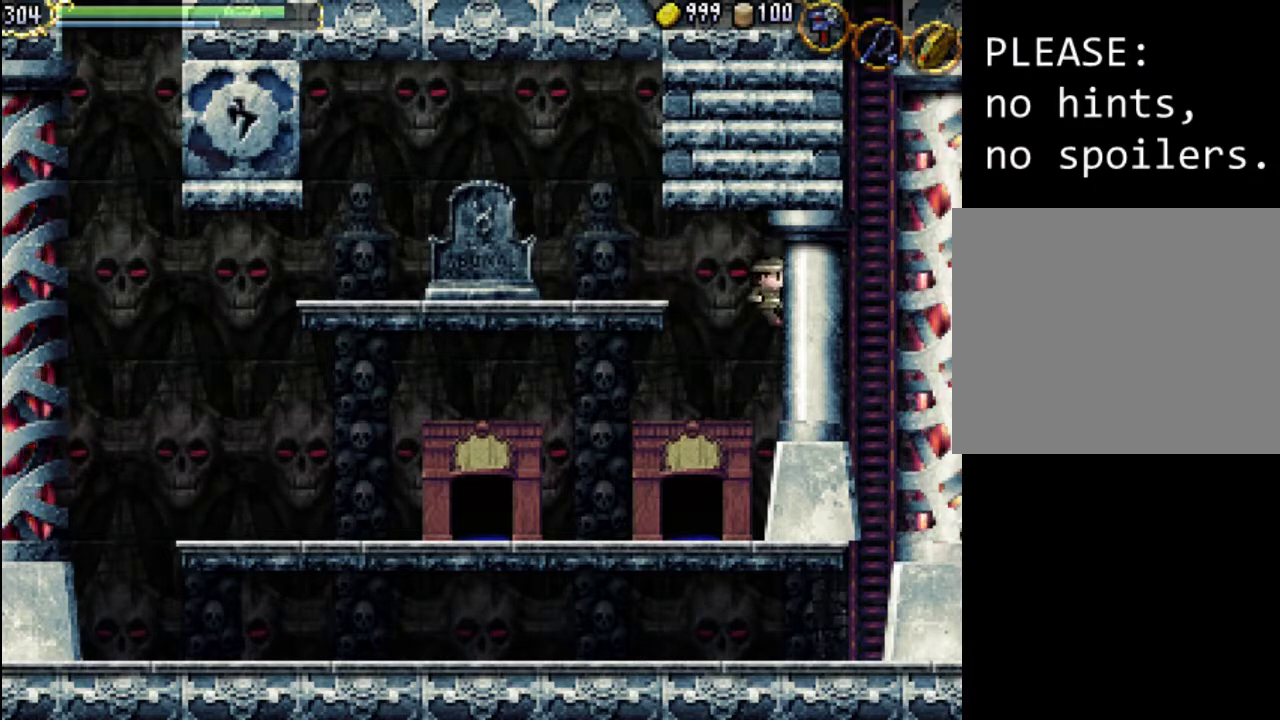
{"buttons": ["DPAD_LEFT"], "events": [[133, "DPAD_RIGHT", "up"], [200, "DPAD_LEFT", "down"]]}
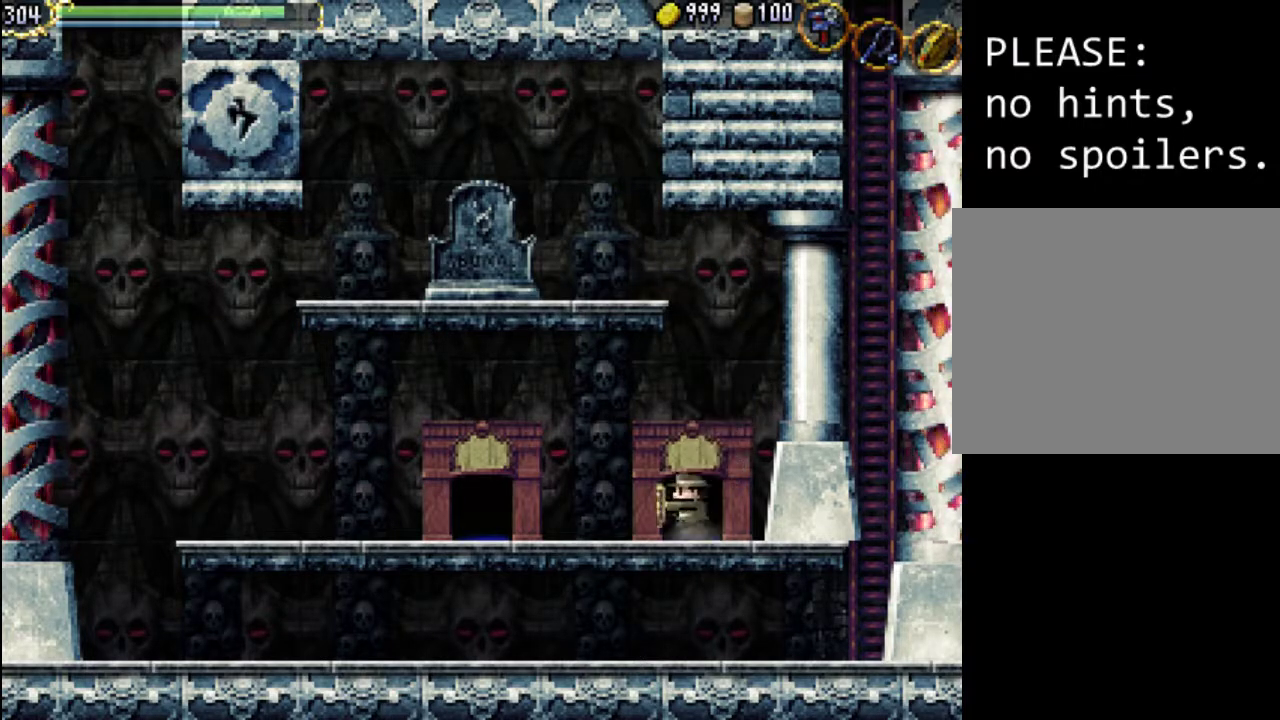
{"buttons": ["DPAD_LEFT"], "events": []}
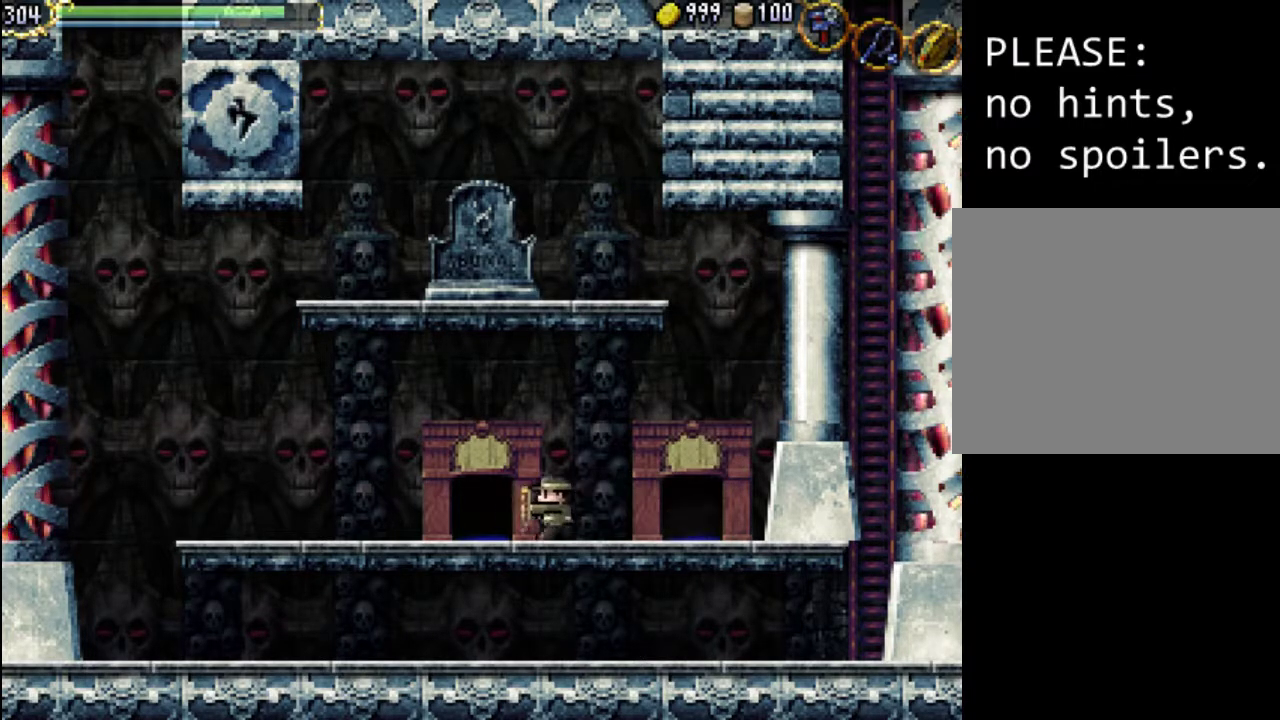
{"buttons": ["DPAD_LEFT"], "events": []}
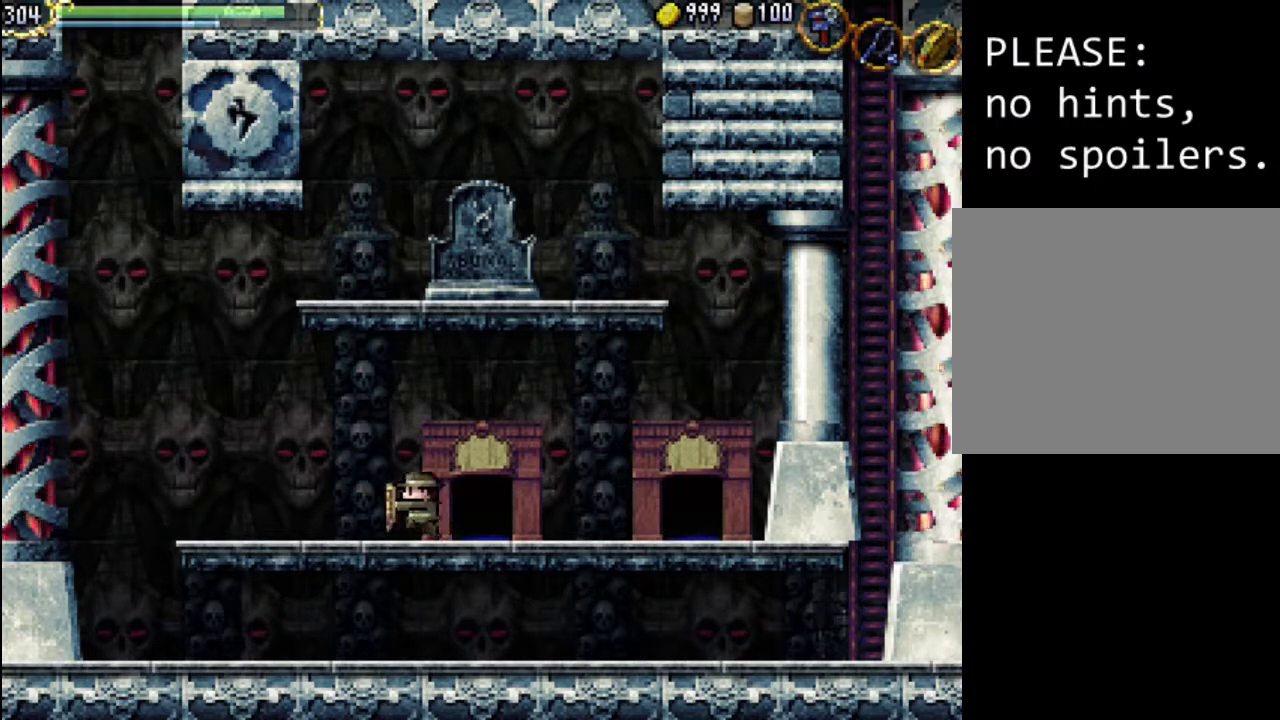
{"buttons": ["DPAD_LEFT"], "events": []}
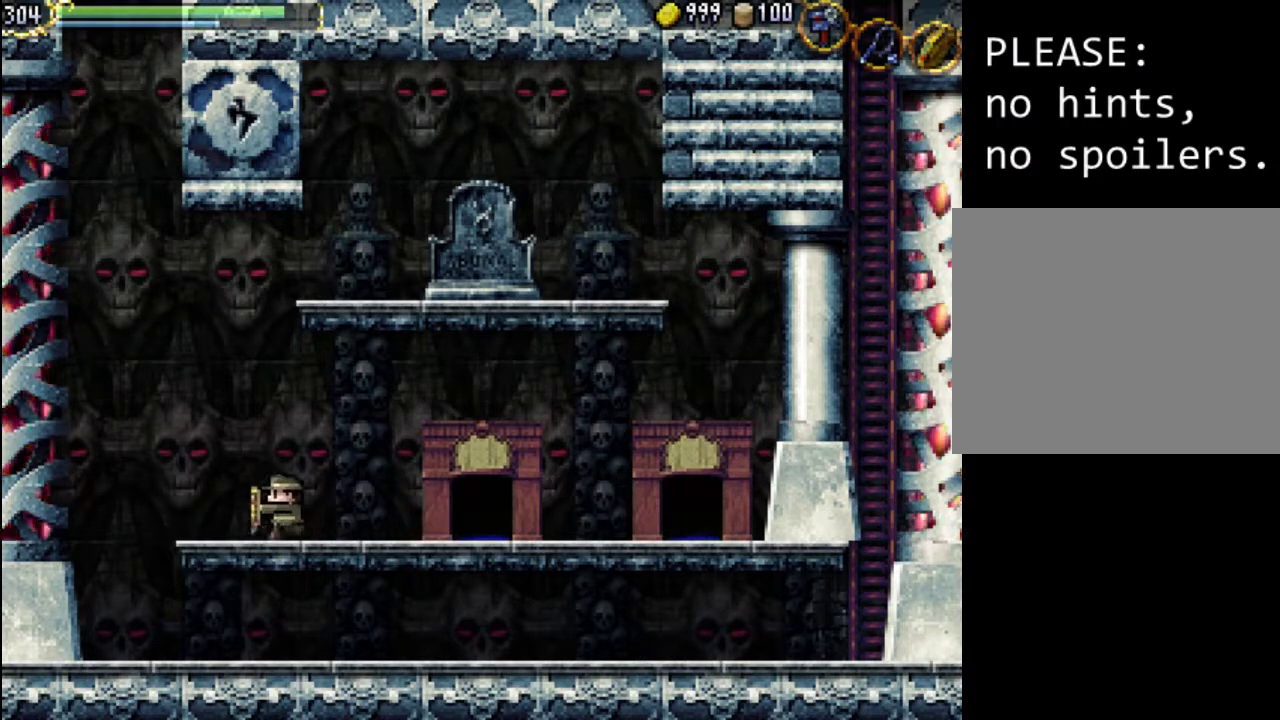
{"buttons": ["A", "DPAD_LEFT"], "events": [[33, "A", "down"]]}
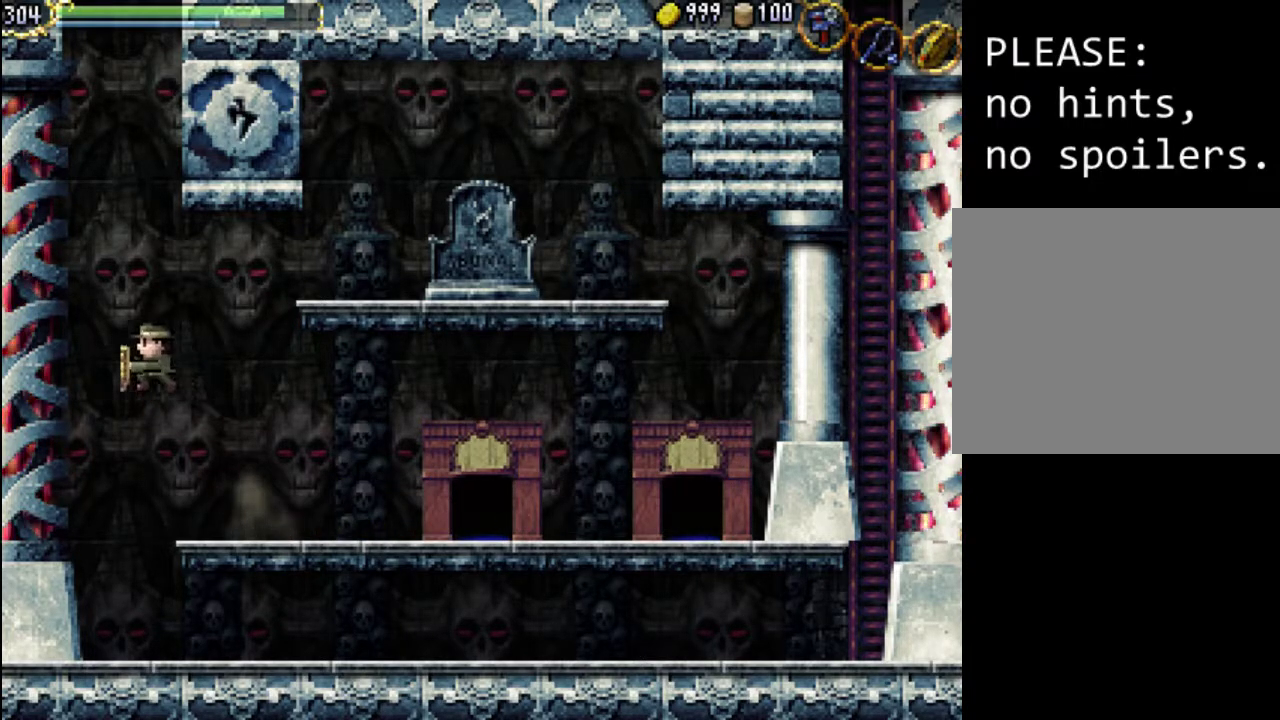
{"buttons": ["A", "DPAD_RIGHT"], "events": [[33, "A", "up"], [167, "DPAD_LEFT", "up"], [267, "DPAD_RIGHT", "down"], [367, "A", "down"]]}
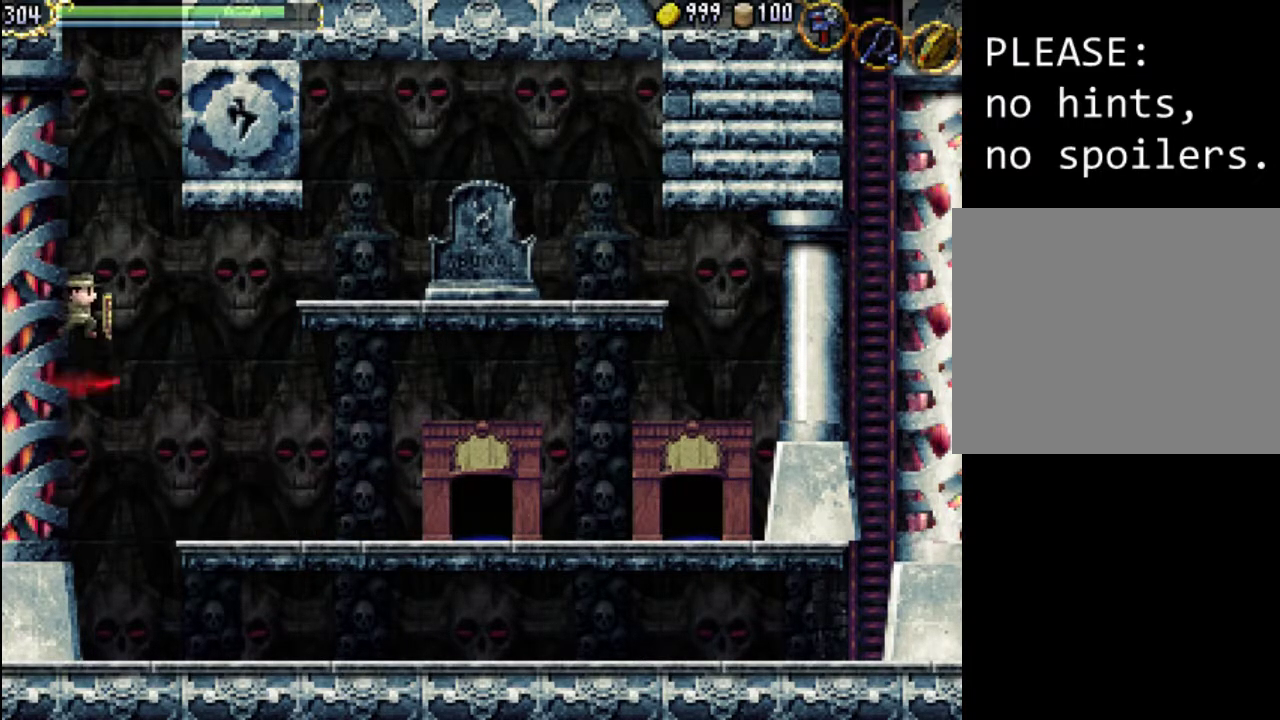
{"buttons": ["DPAD_RIGHT"], "events": [[500, "A", "up"]]}
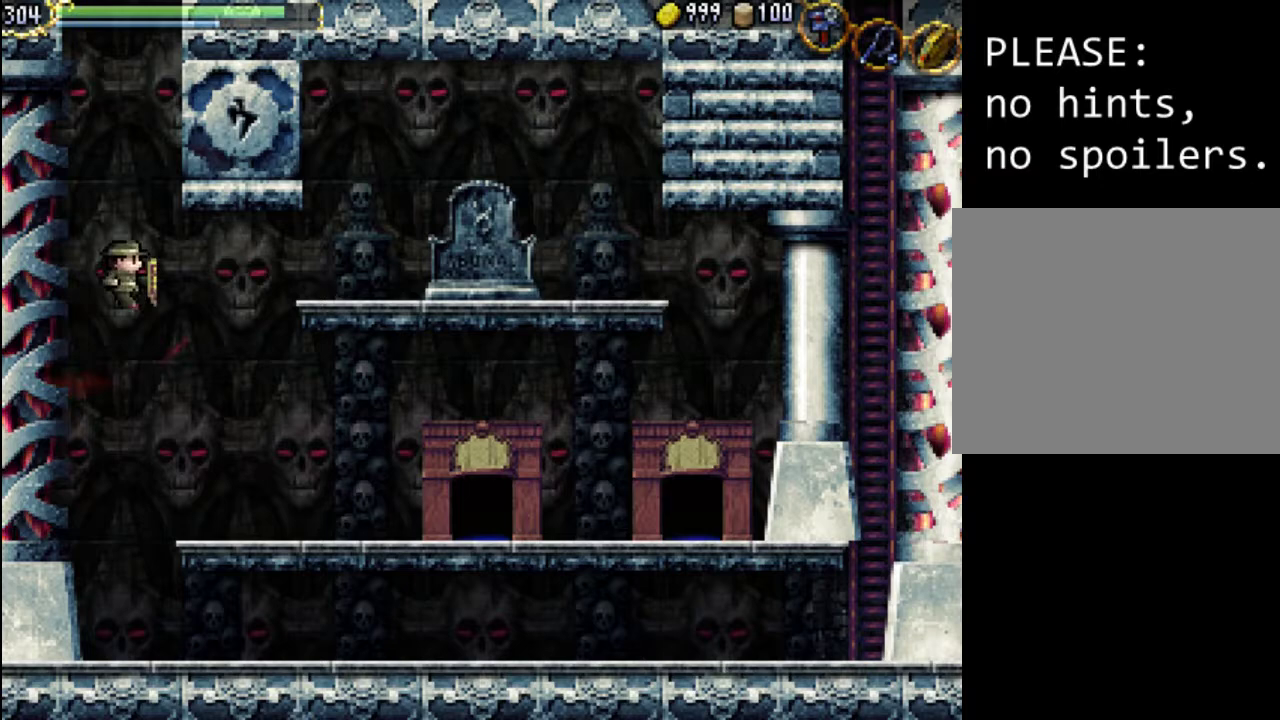
{"buttons": ["DPAD_RIGHT"], "events": []}
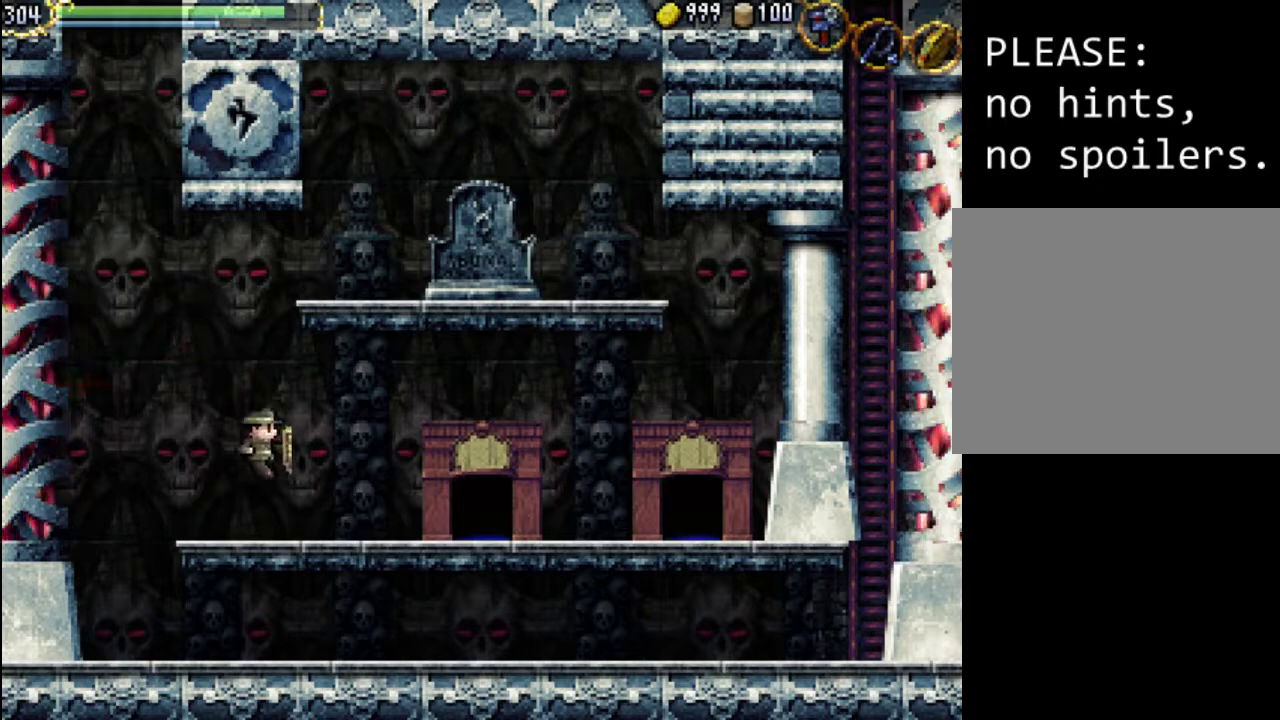
{"buttons": ["A", "DPAD_RIGHT"], "events": [[300, "A", "down"]]}
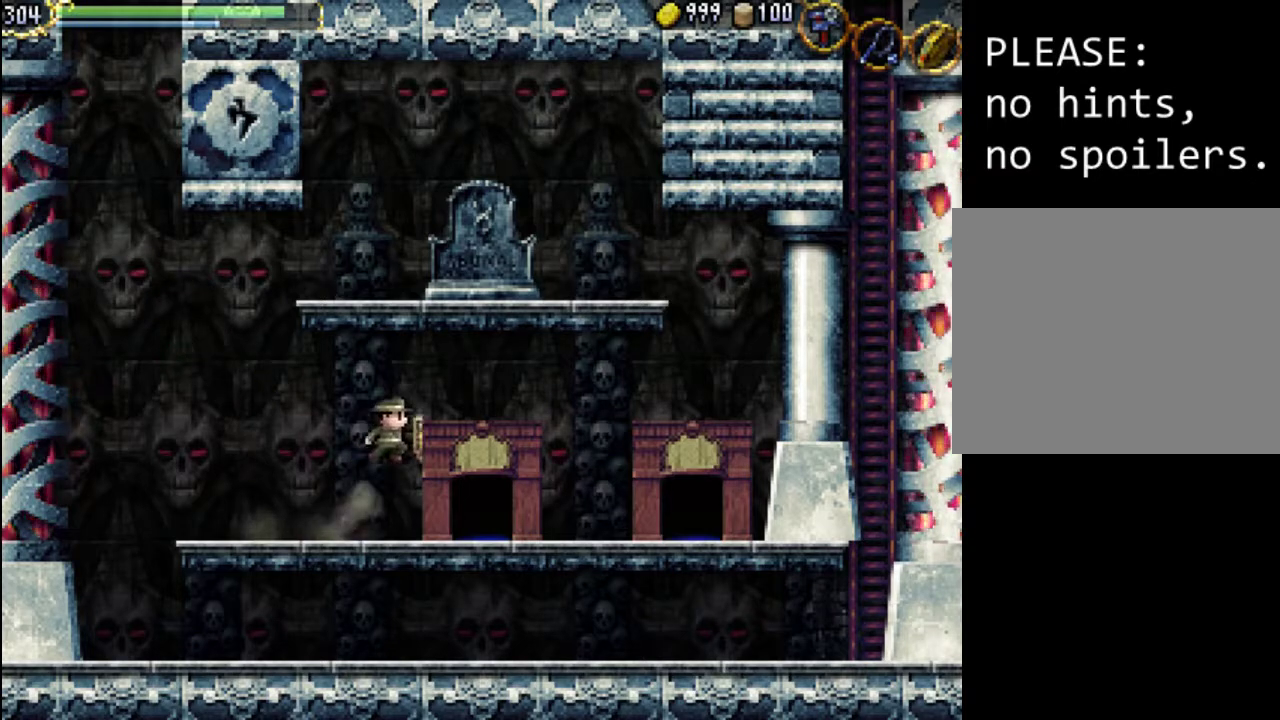
{"buttons": ["DPAD_RIGHT"], "events": [[333, "A", "up"]]}
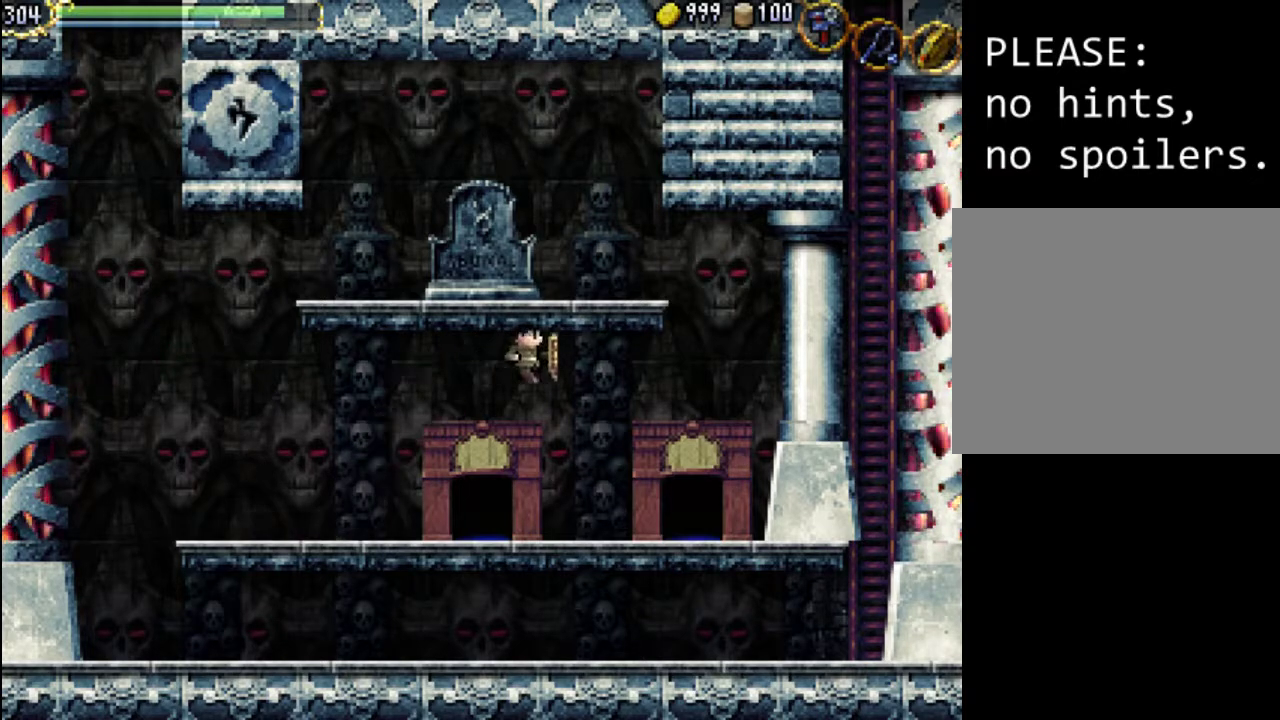
{"buttons": ["DPAD_RIGHT"], "events": []}
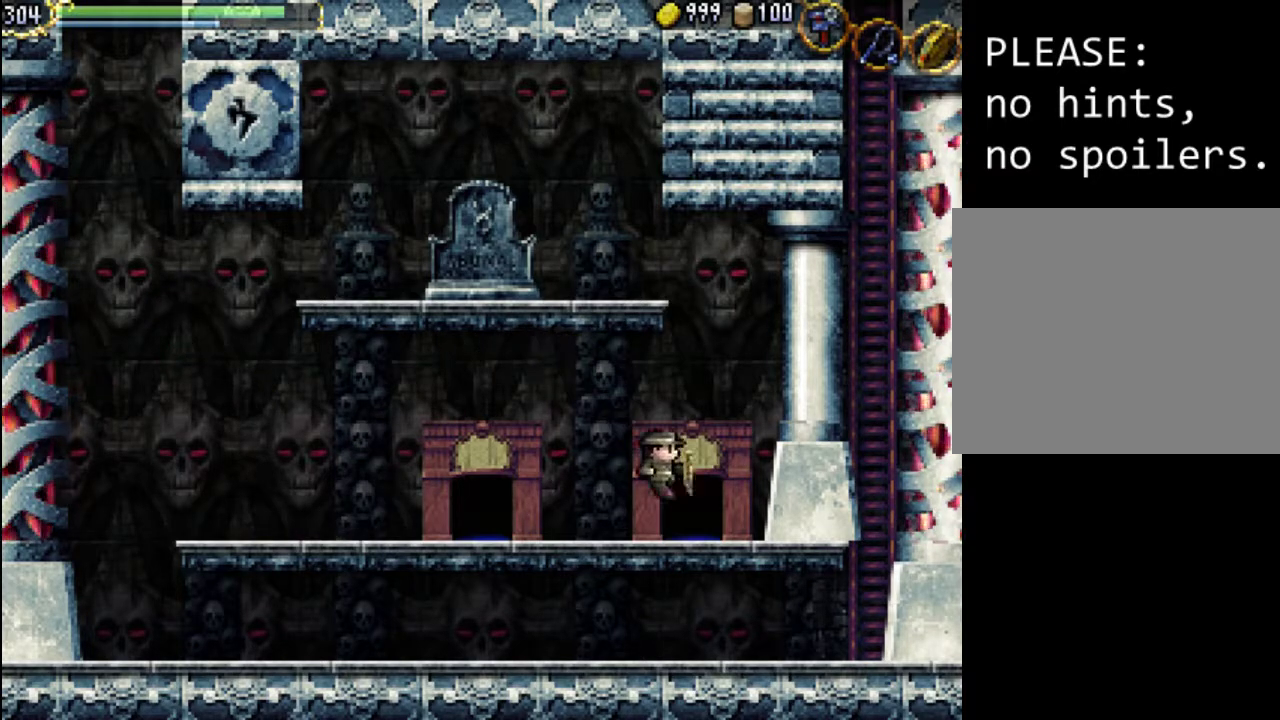
{"buttons": [], "events": [[33, "DPAD_RIGHT", "up"], [167, "DPAD_UP", "down"], [333, "DPAD_UP", "up"]]}
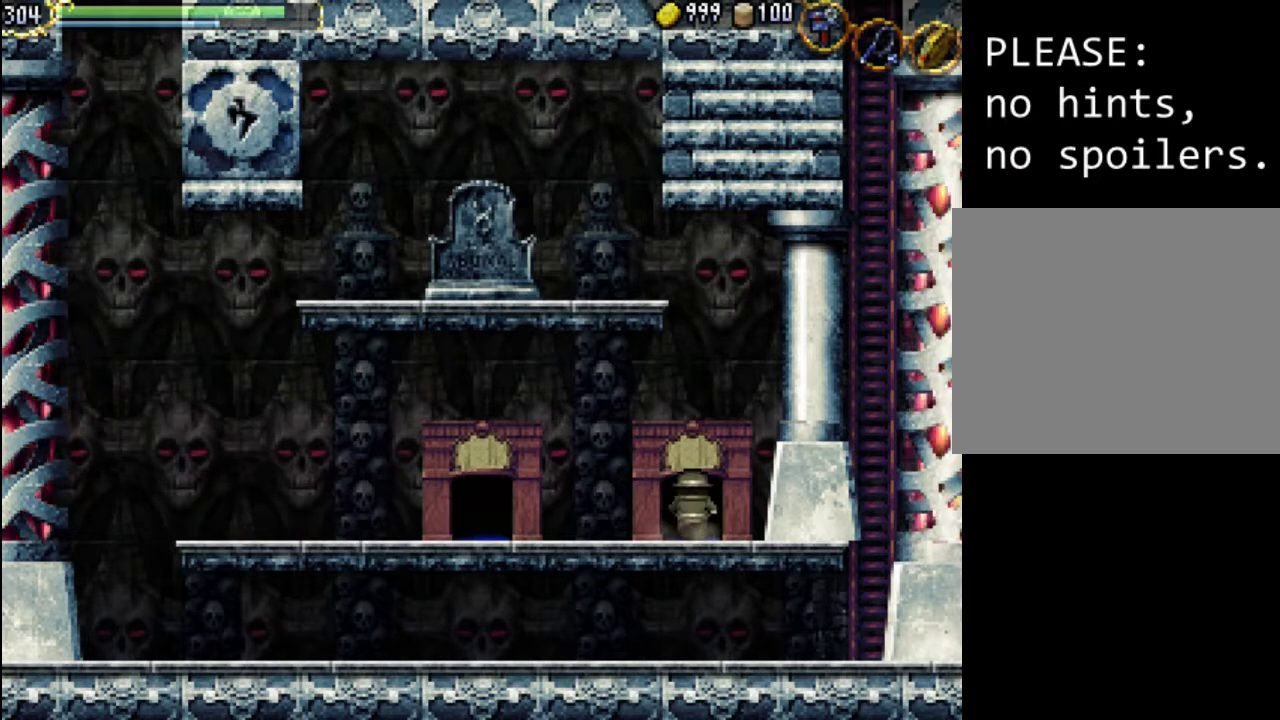
{"buttons": [], "events": []}
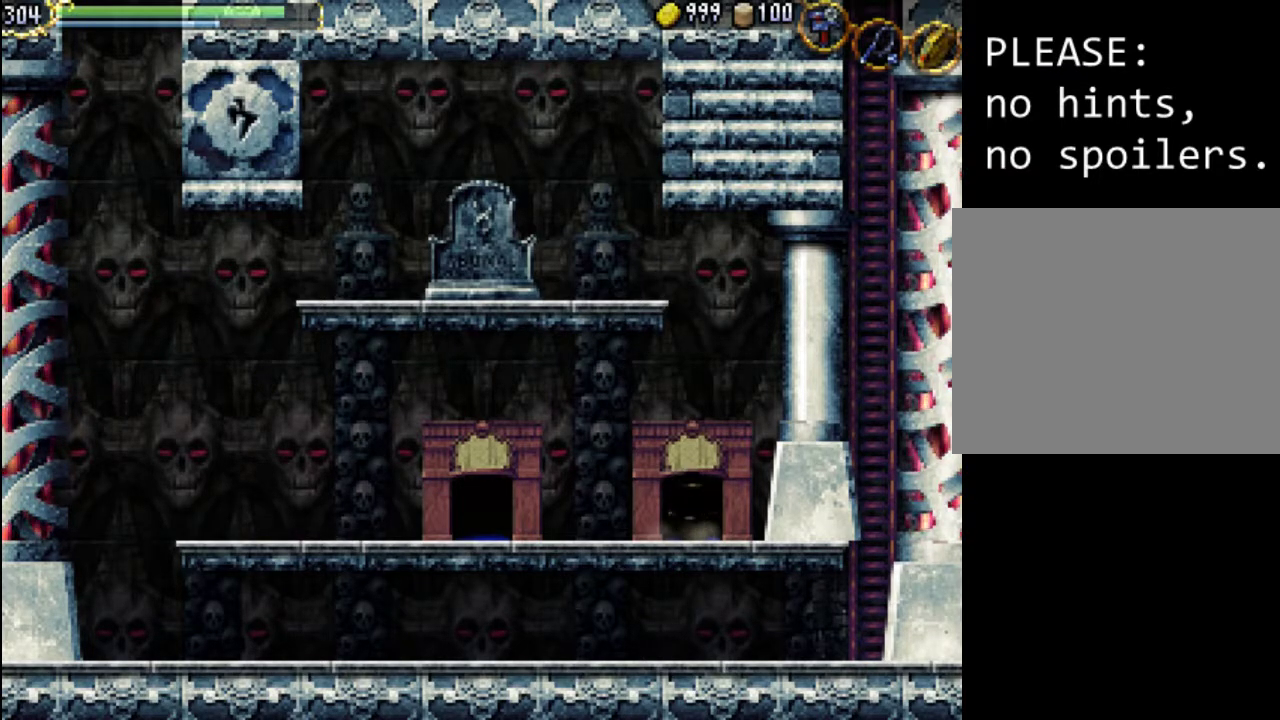
{"buttons": [], "events": []}
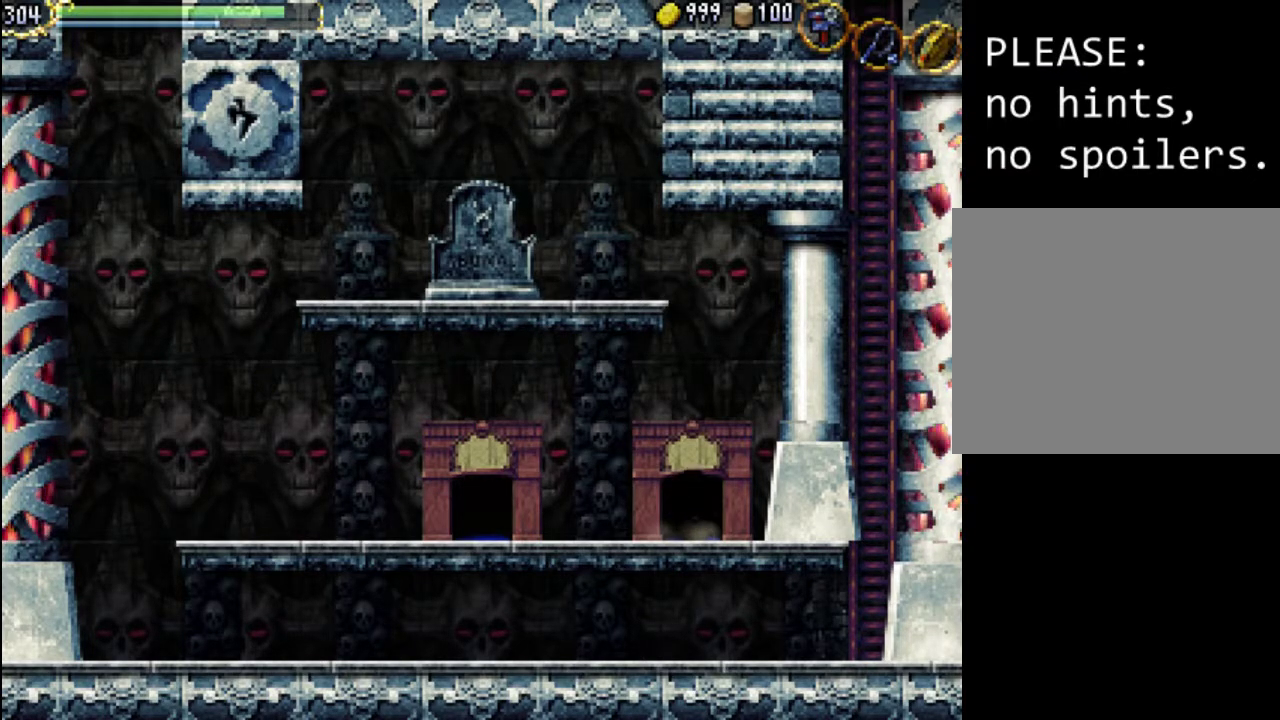
{"buttons": [], "events": []}
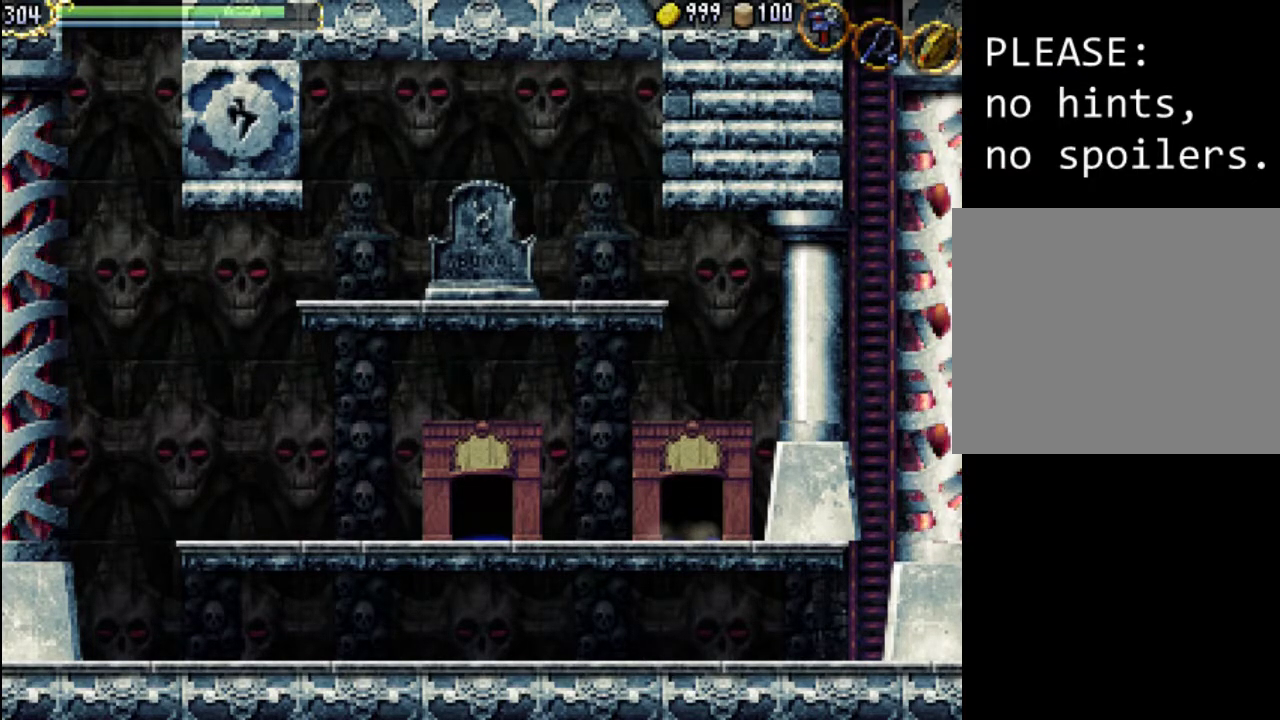
{"buttons": [], "events": []}
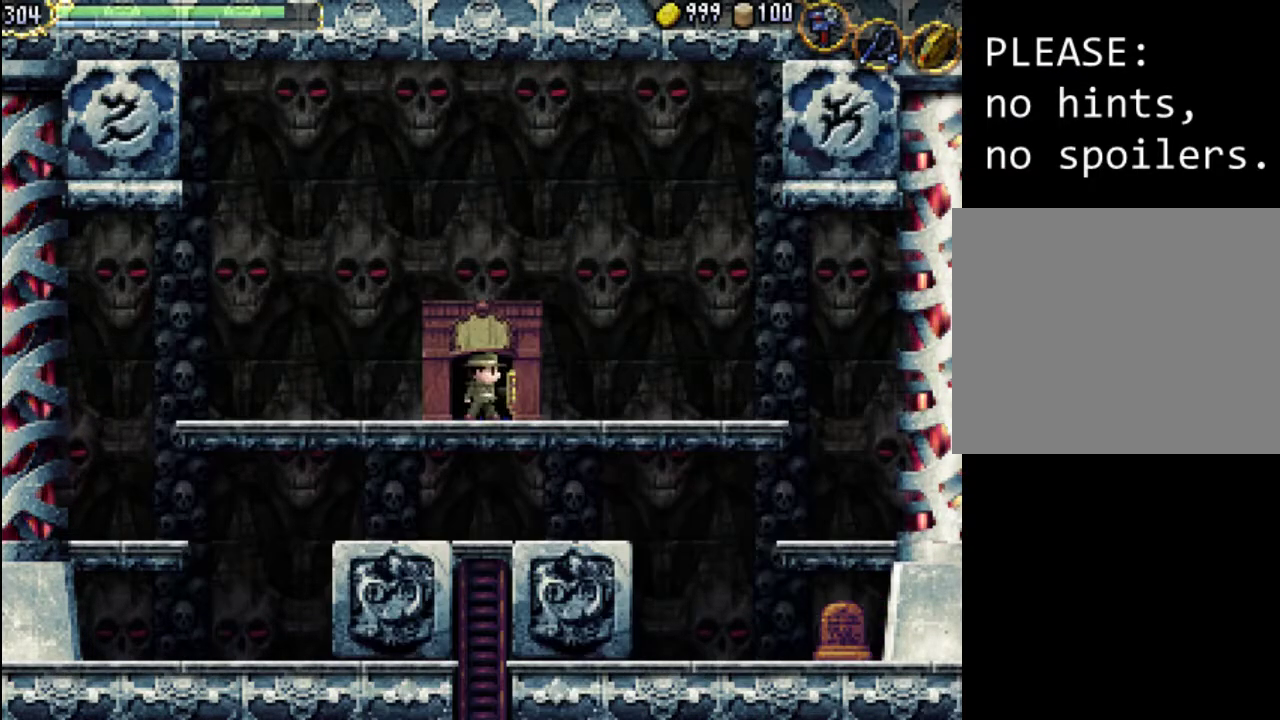
{"buttons": [], "events": []}
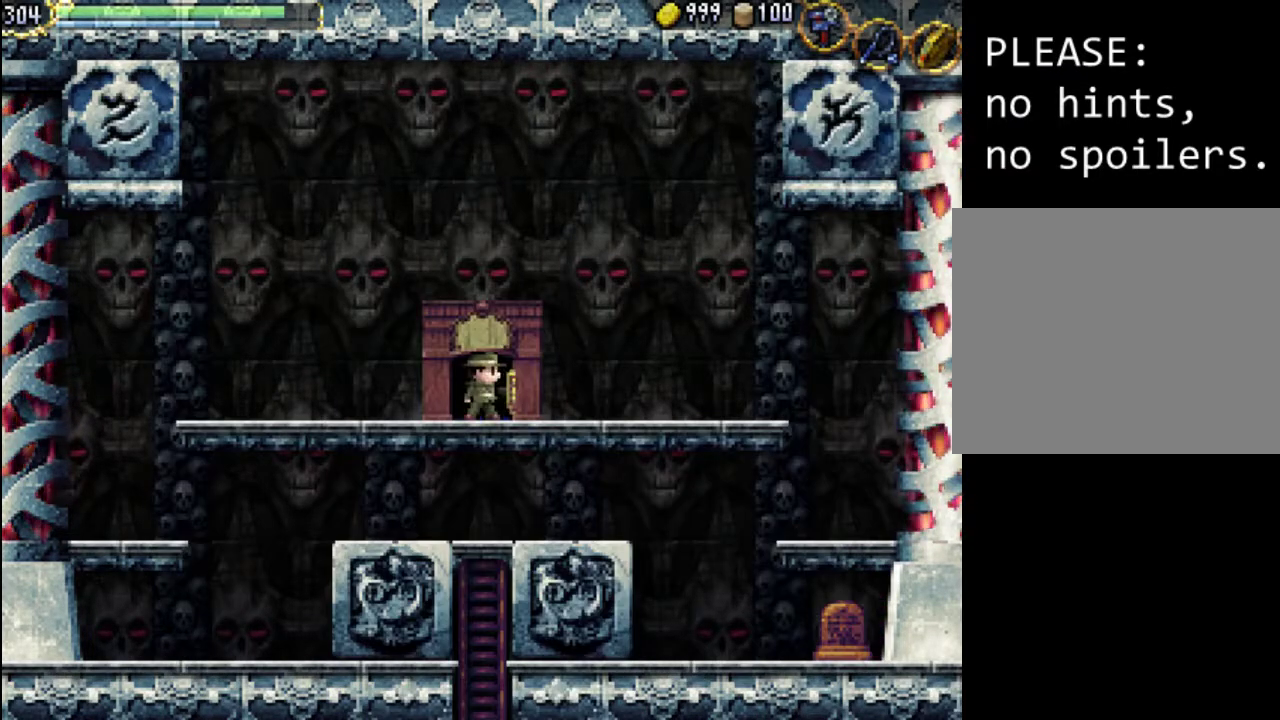
{"buttons": ["DPAD_LEFT"], "events": [[267, "DPAD_LEFT", "down"]]}
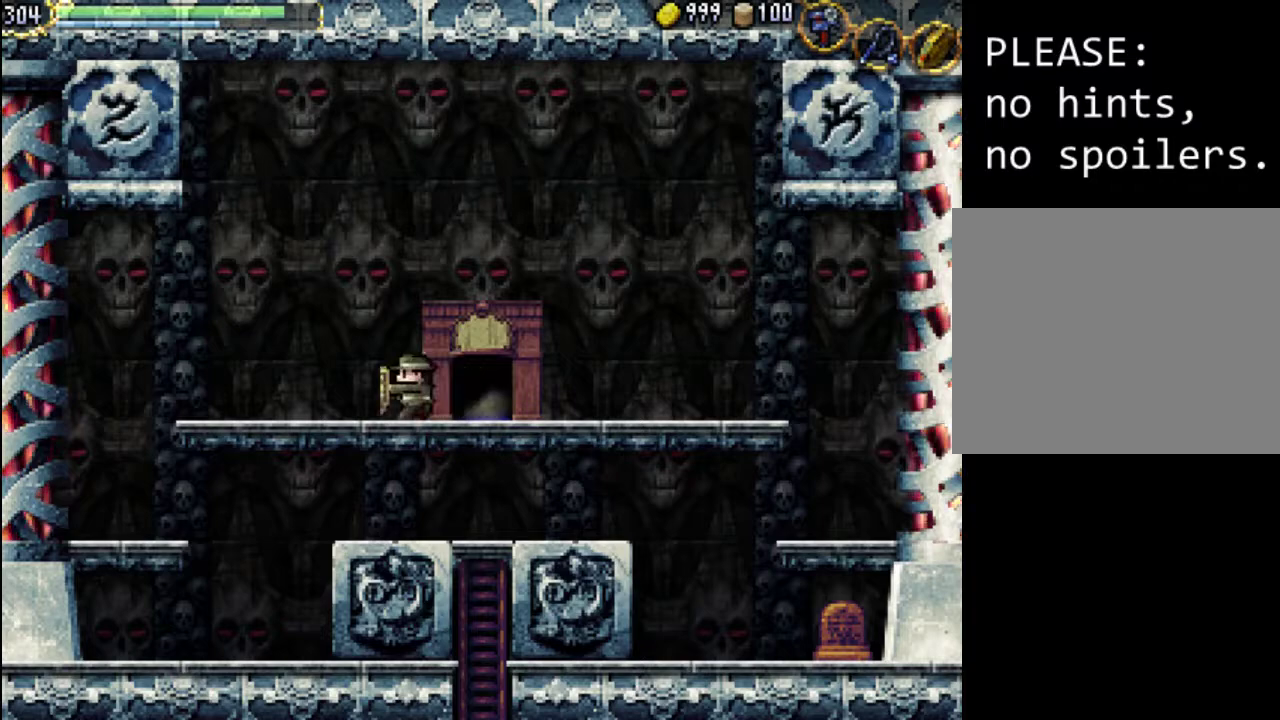
{"buttons": ["DPAD_LEFT"], "events": []}
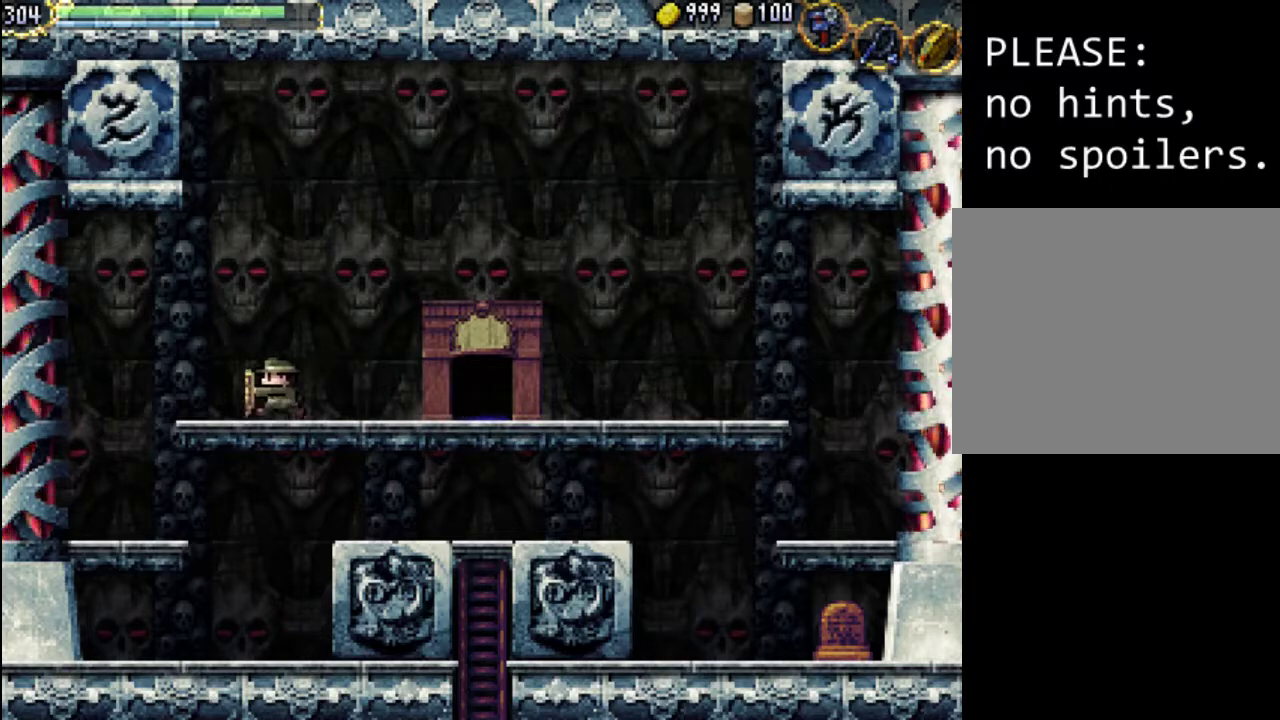
{"buttons": ["DPAD_LEFT"], "events": [[67, "A", "down"], [433, "A", "up"]]}
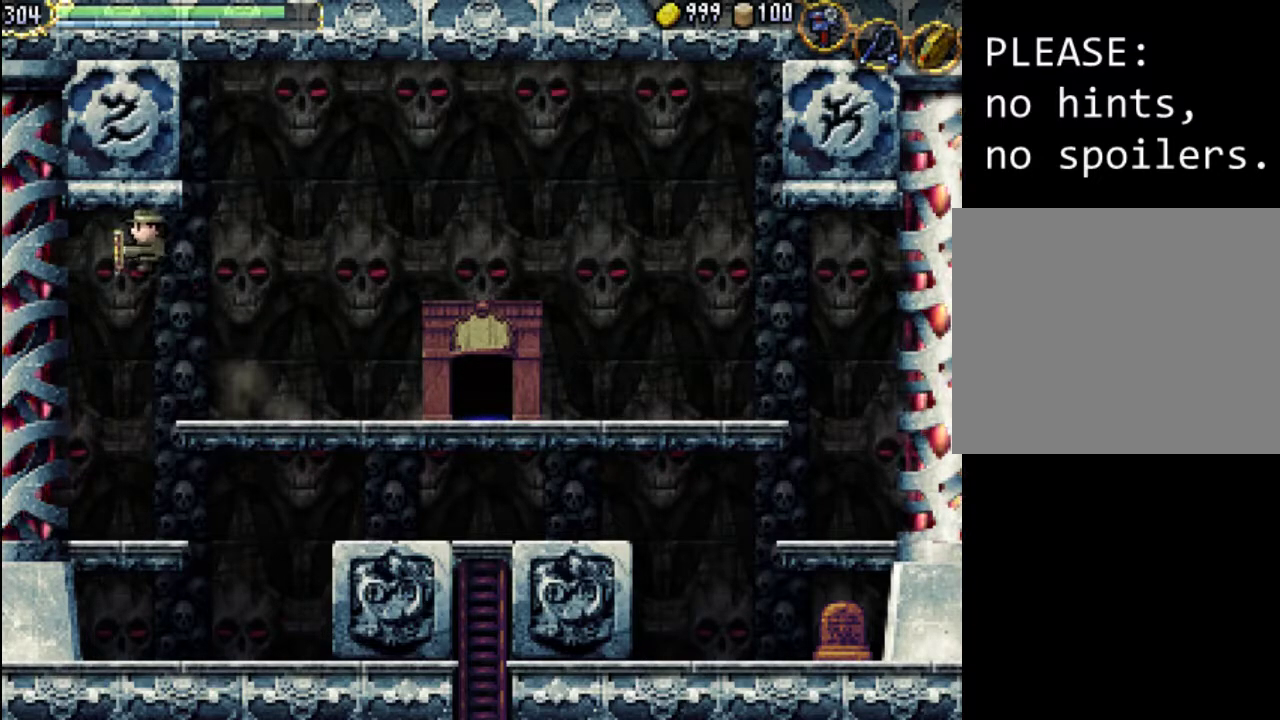
{"buttons": [], "events": [[267, "DPAD_LEFT", "up"]]}